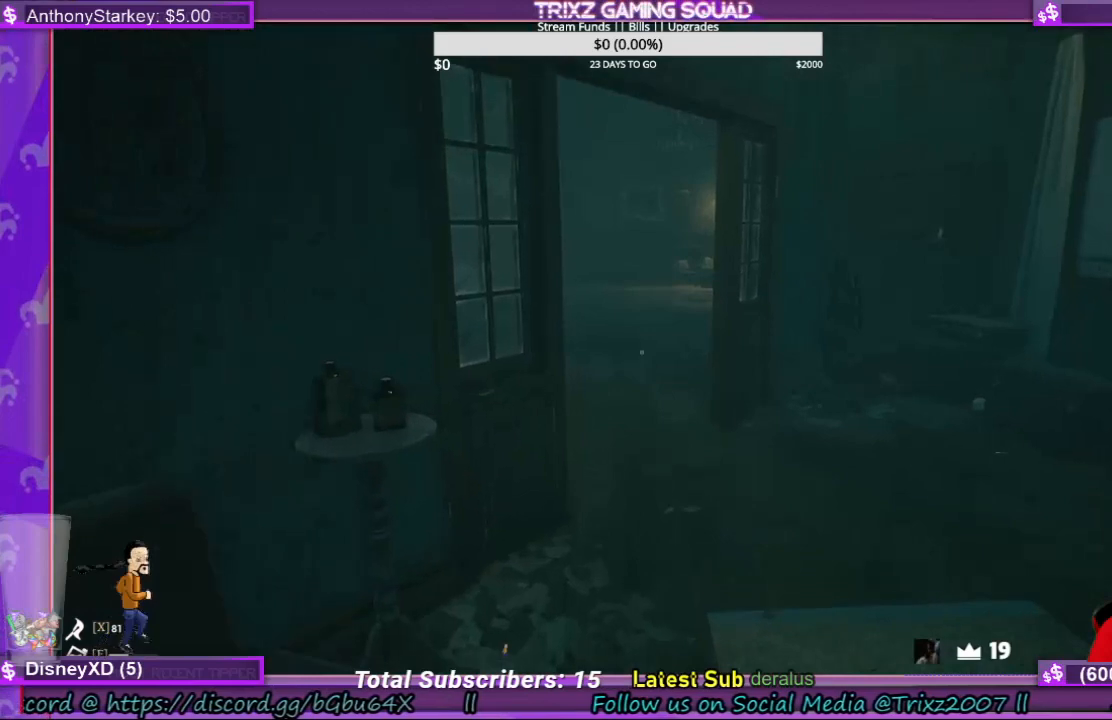
Gameplay with keyboard and mouse; each line is a JSON object with the keys and mouse buttons held at the frame after it. "events" lists presses ("down") and releases ("up") of "a", "ctrl", "d", "e", "f", "q", "r", "s", "shift", "space", "tab", "w", "mouse_left", "mouse_wheel", "mouse_right", "mouse_mb4" and "mouse_mb5" between this image and that frame as [ms after this image, input, new state], when the widget could be followed in between. "mouse_left", "mouse_wheel", "mouse_right", "mouse_mb4", "mouse_mb5" = the "left", "wheel", "right", "mb4", "mb5" buttons of the "mouse" list. No other keys are recorded. "wheel" means that the mouse wheel is clicked or scrolled. Mouse movement is not recorded.
{"keys": [], "mouse": [], "events": [[100, "shift", "down"], [267, "d", "down"], [433, "d", "up"], [467, "shift", "up"], [467, "w", "up"]]}
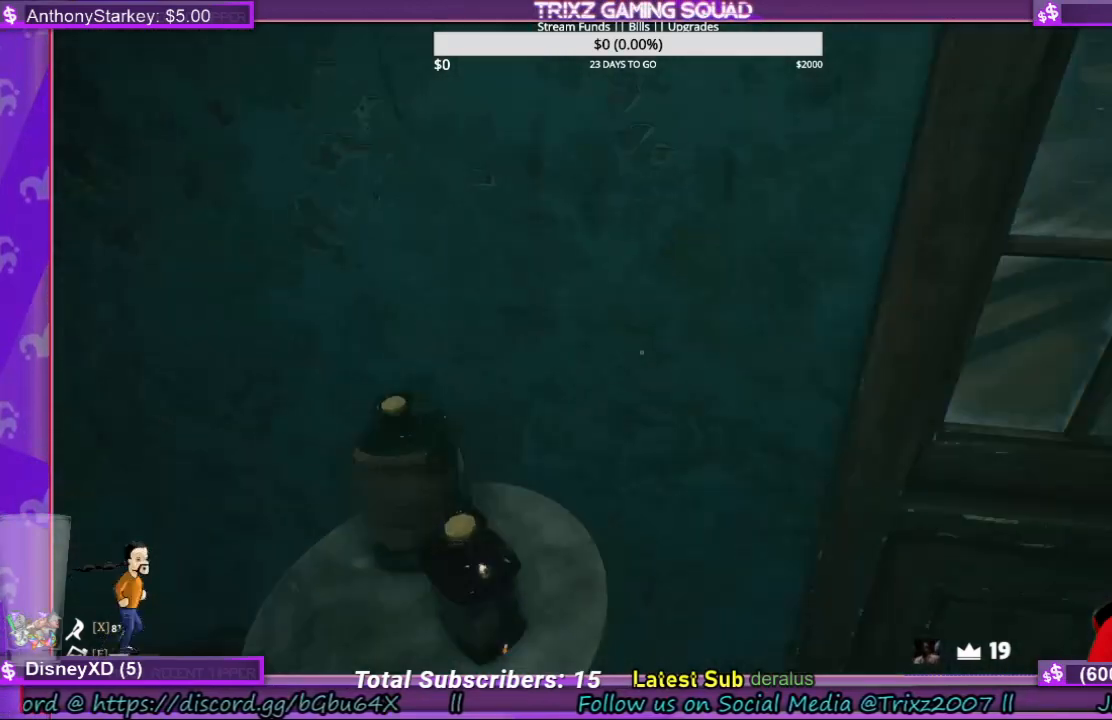
{"keys": [], "mouse": [], "events": []}
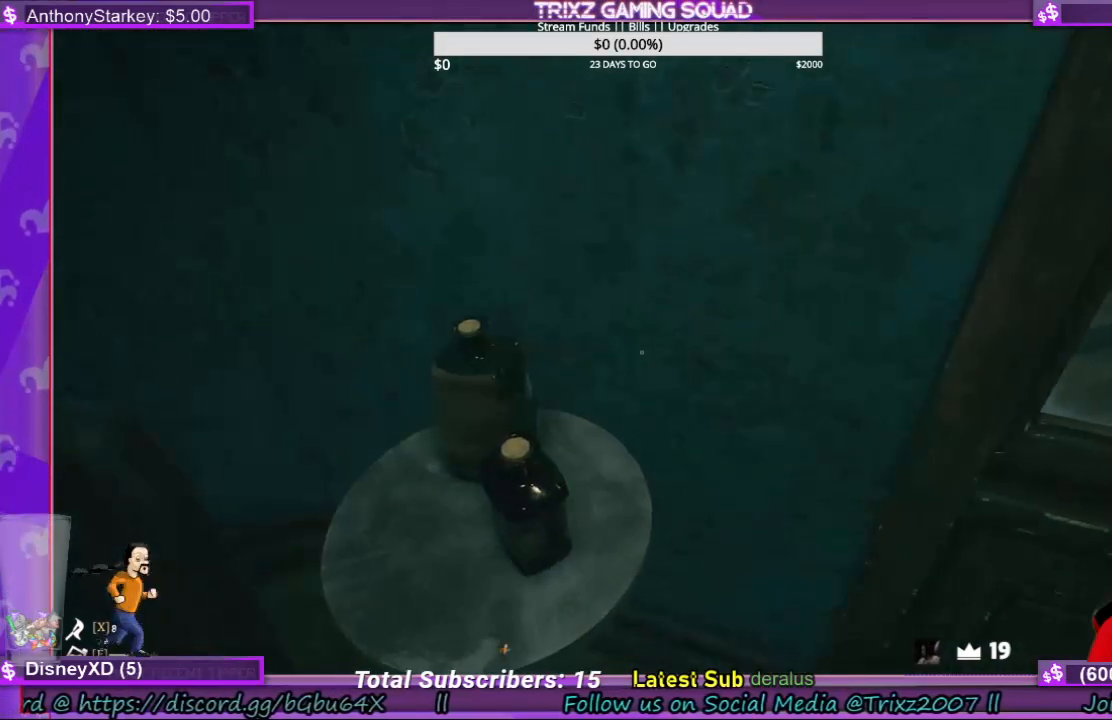
{"keys": [], "mouse": [], "events": []}
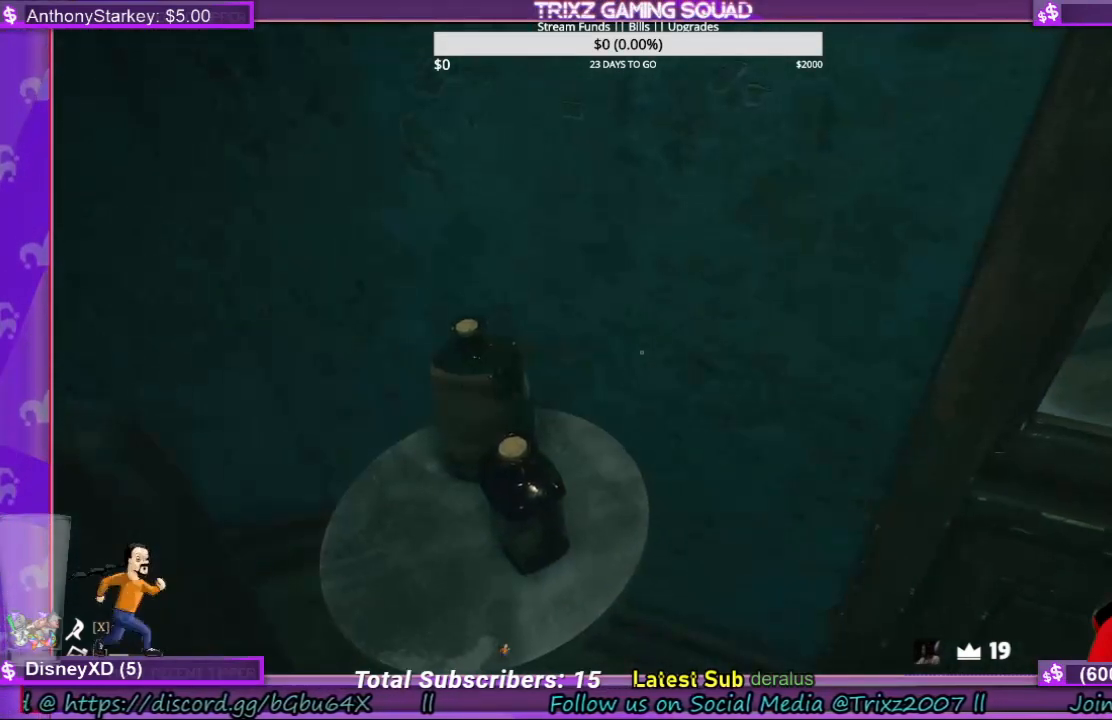
{"keys": ["s"], "mouse": [], "events": [[467, "s", "down"]]}
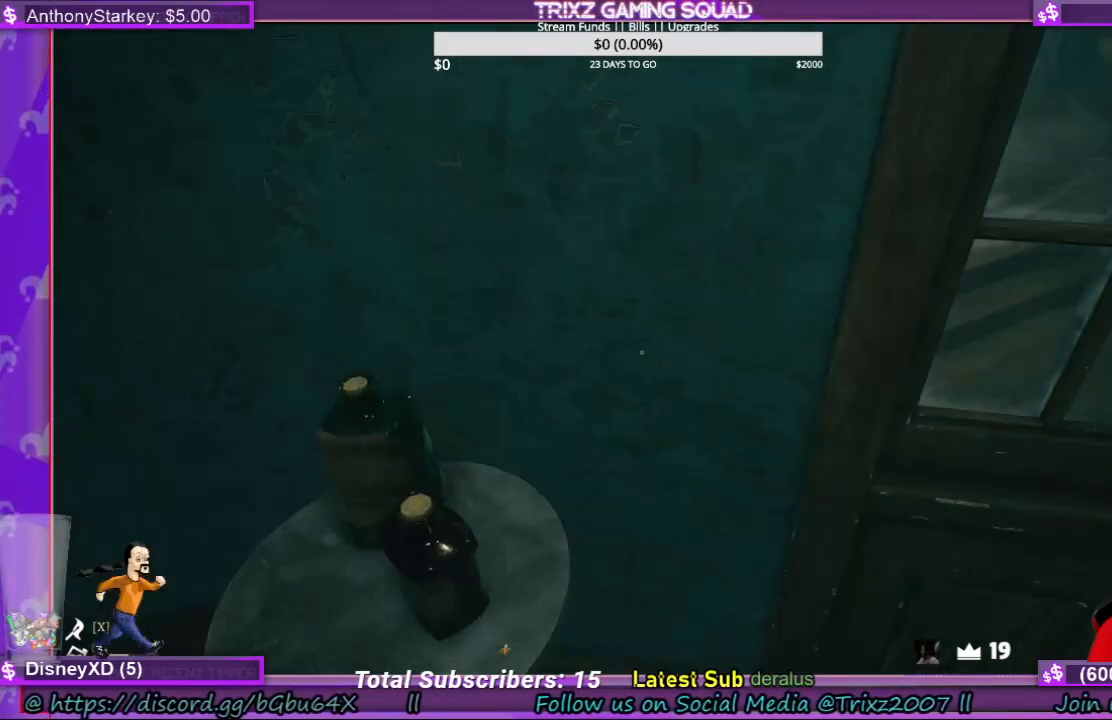
{"keys": ["shift", "w"], "mouse": [], "events": [[133, "s", "up"], [367, "w", "down"], [467, "shift", "down"]]}
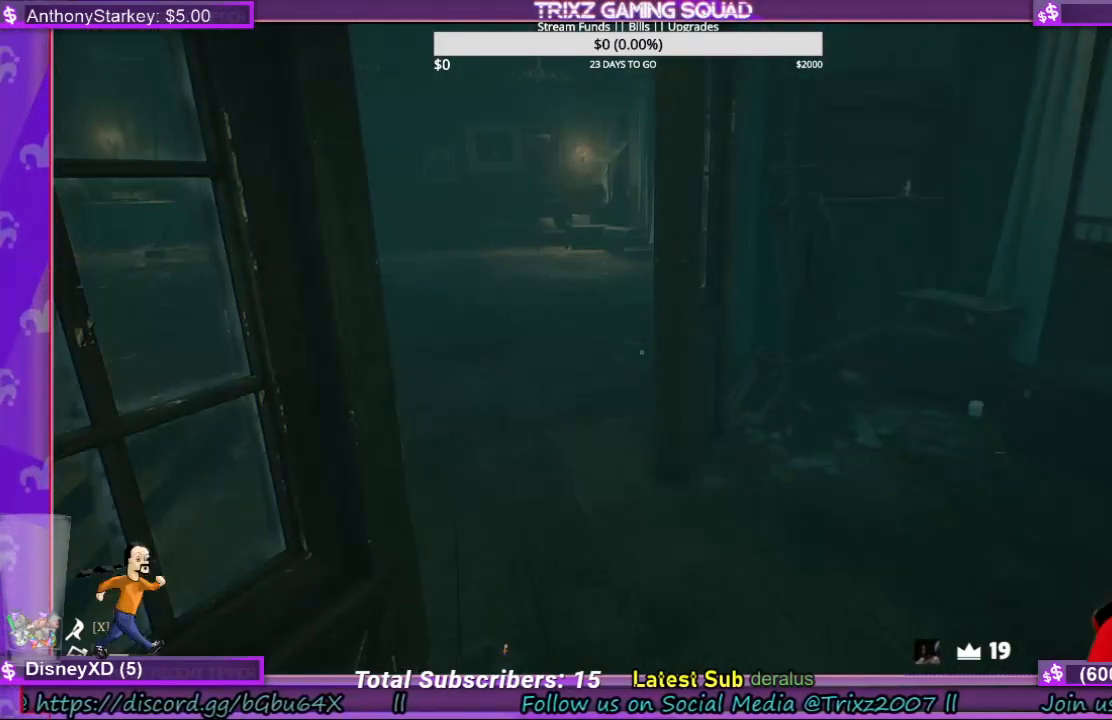
{"keys": [], "mouse": [], "events": [[267, "shift", "up"], [267, "w", "up"]]}
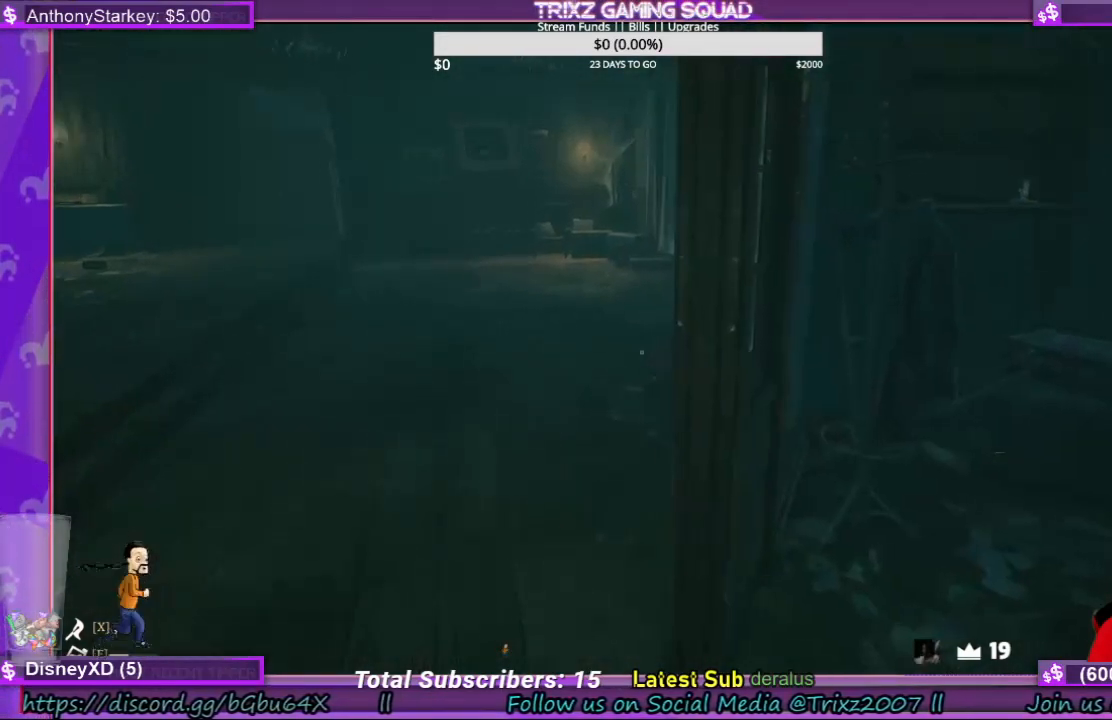
{"keys": [], "mouse": [], "events": []}
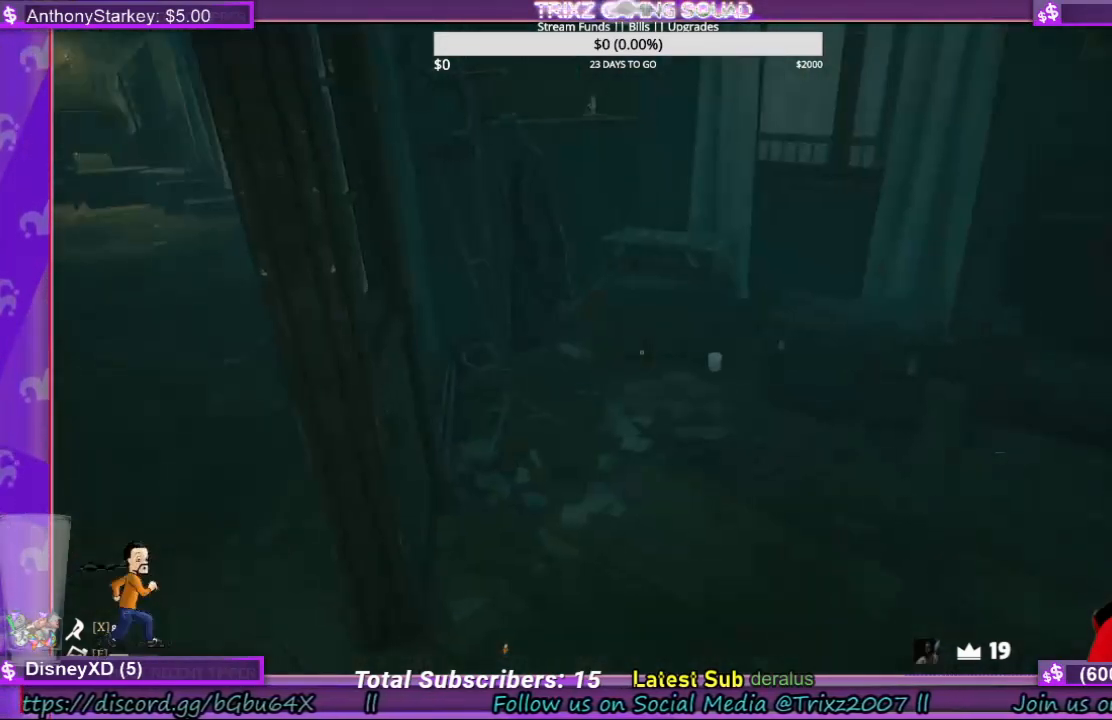
{"keys": ["d", "shift", "w"], "mouse": [], "events": [[333, "w", "down"], [400, "d", "down"], [433, "shift", "down"]]}
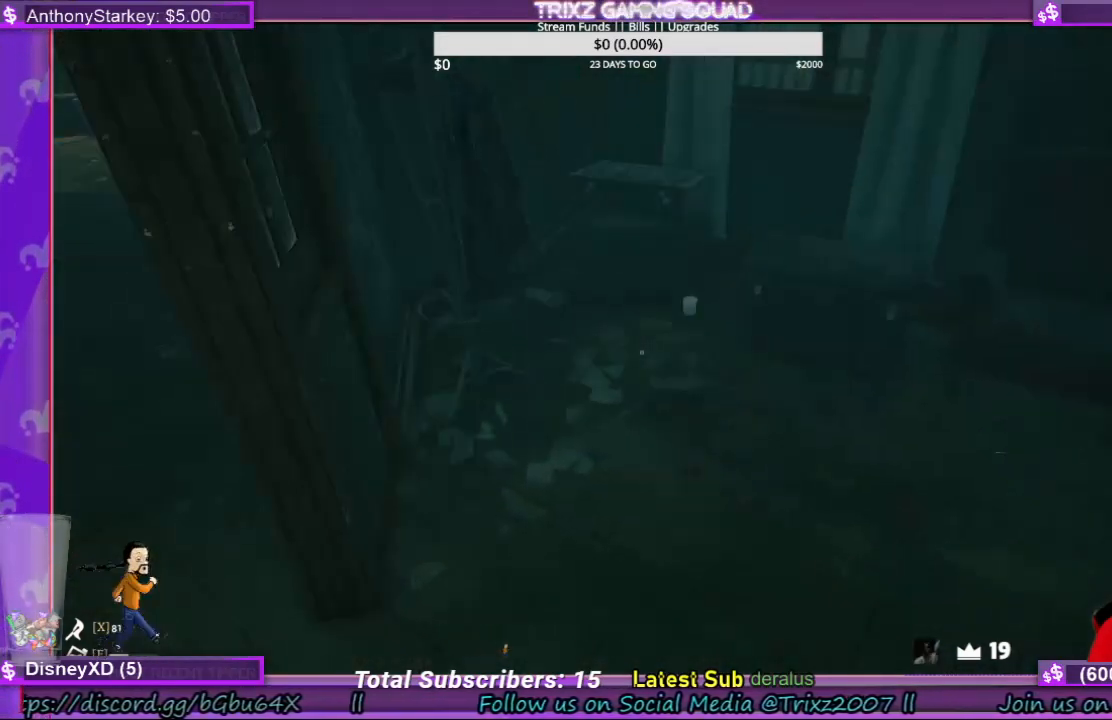
{"keys": [], "mouse": [], "events": [[433, "d", "up"], [467, "shift", "up"], [467, "w", "up"]]}
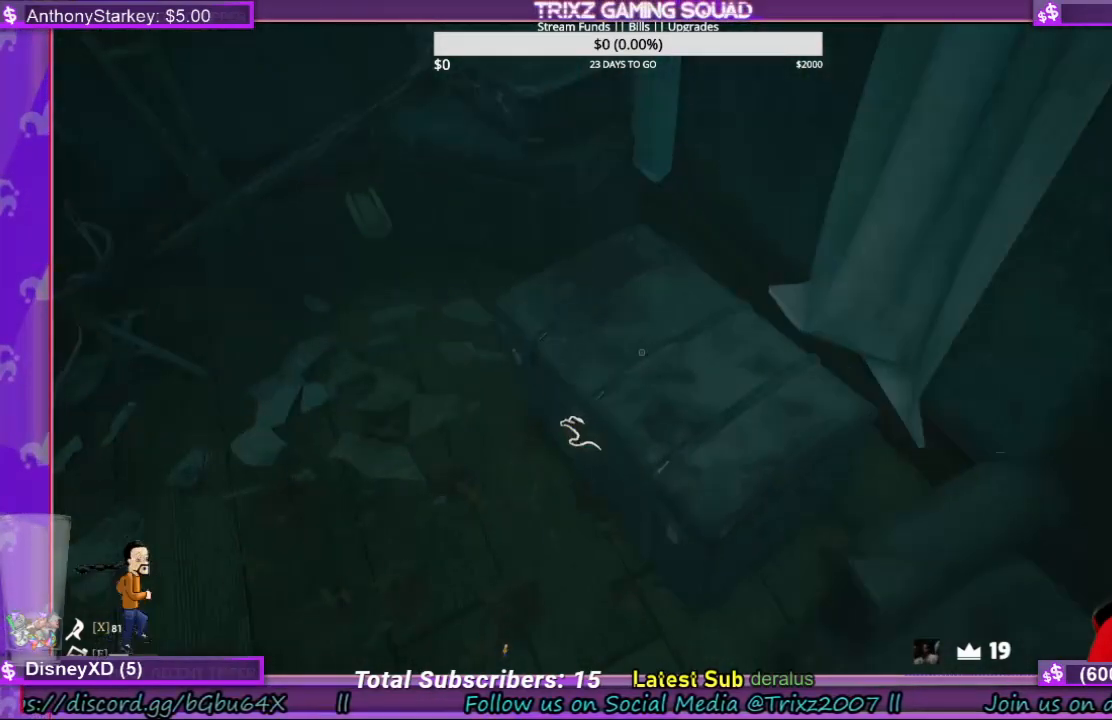
{"keys": [], "mouse": ["left"], "events": [[100, "mouse_left", "down"]]}
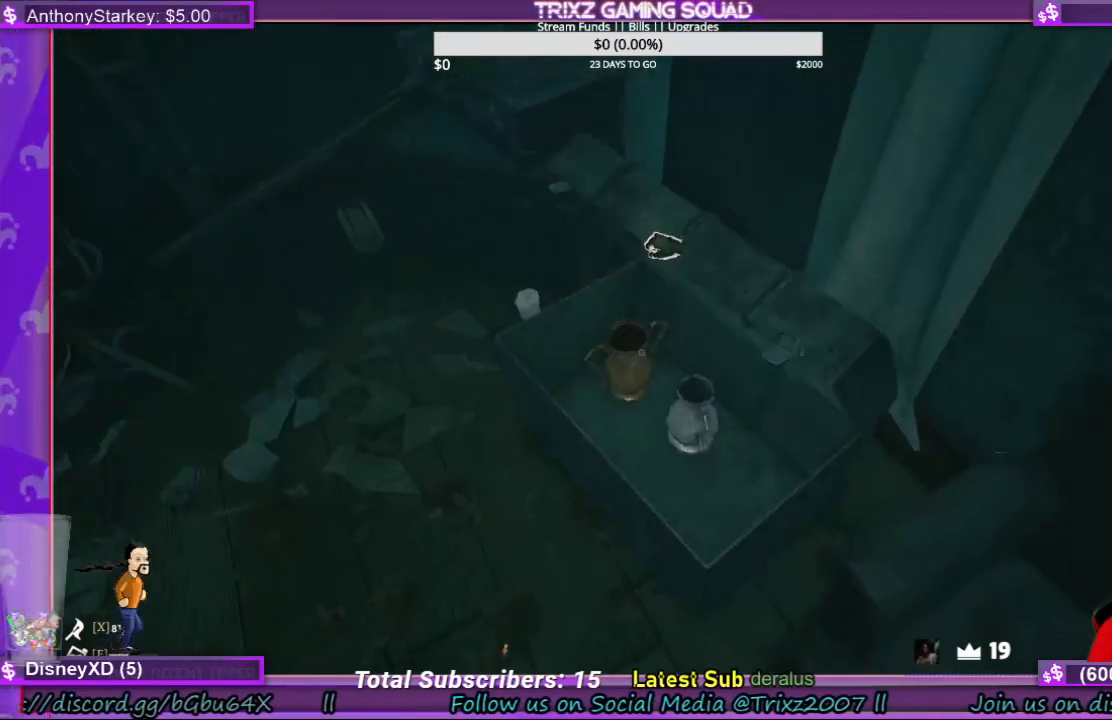
{"keys": [], "mouse": [], "events": [[233, "mouse_left", "up"]]}
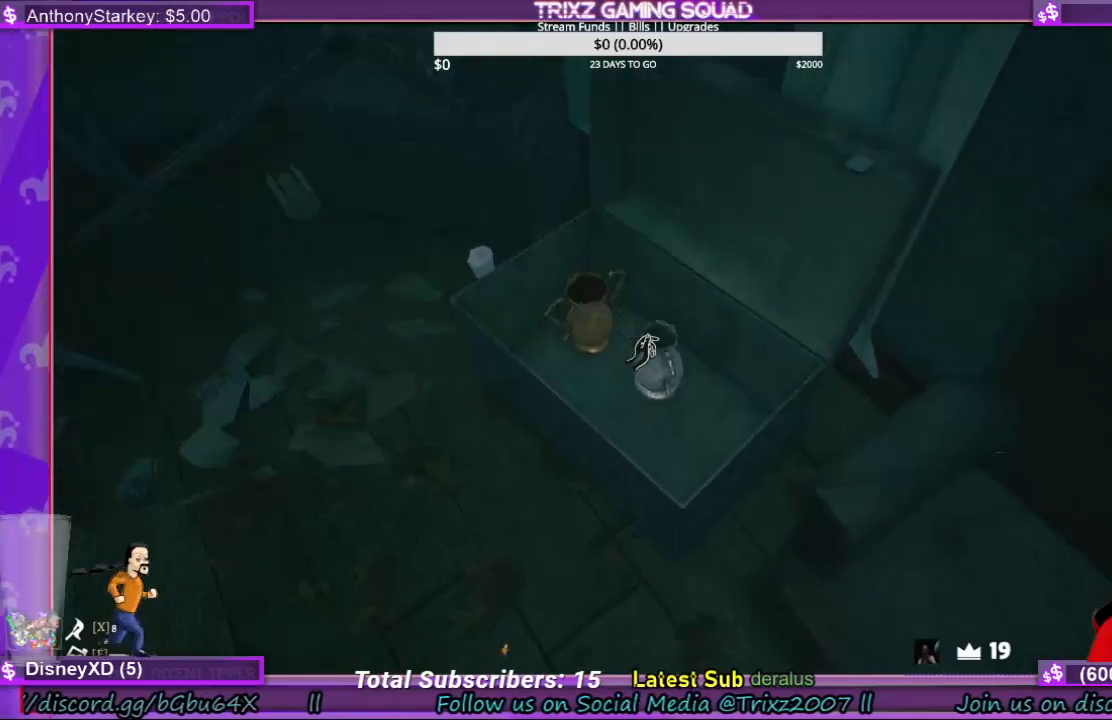
{"keys": ["w"], "mouse": [], "events": [[333, "w", "down"]]}
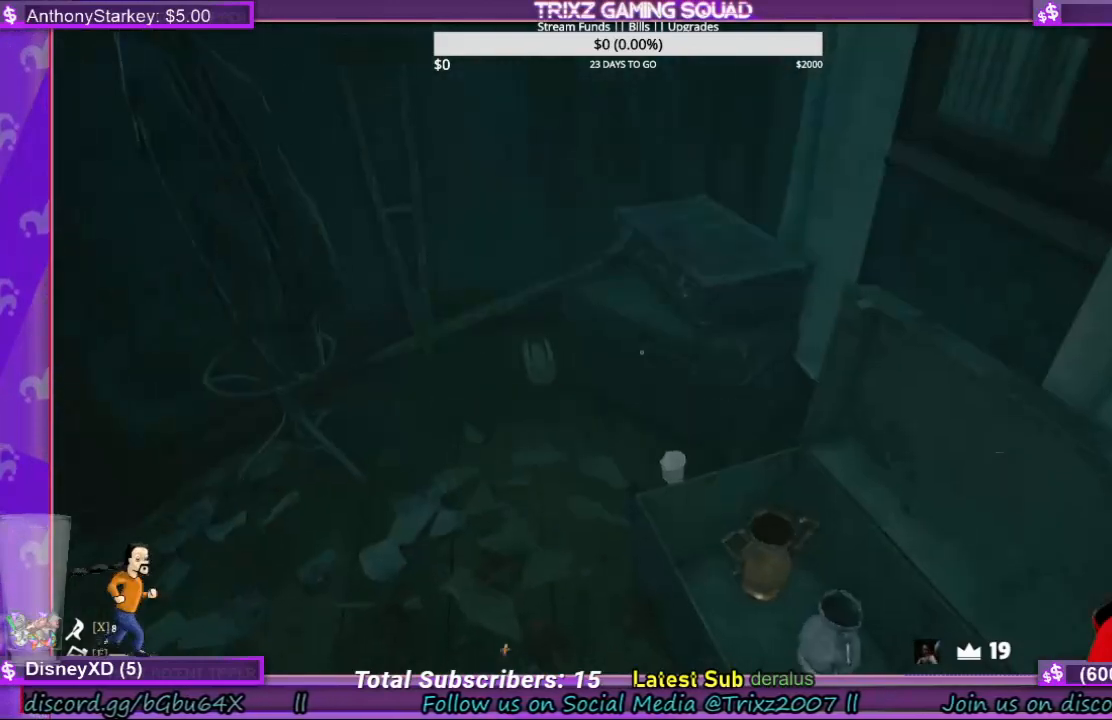
{"keys": [], "mouse": [], "events": [[133, "a", "down"], [300, "a", "up"], [400, "w", "up"]]}
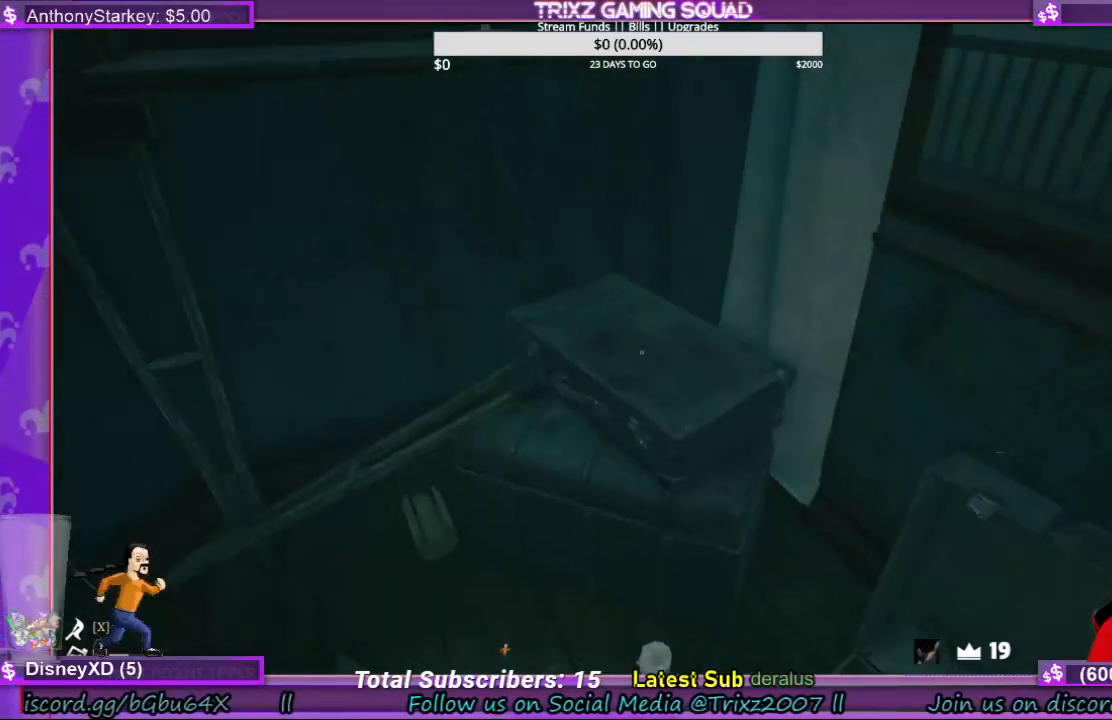
{"keys": [], "mouse": [], "events": [[167, "mouse_left", "down"], [333, "mouse_left", "up"]]}
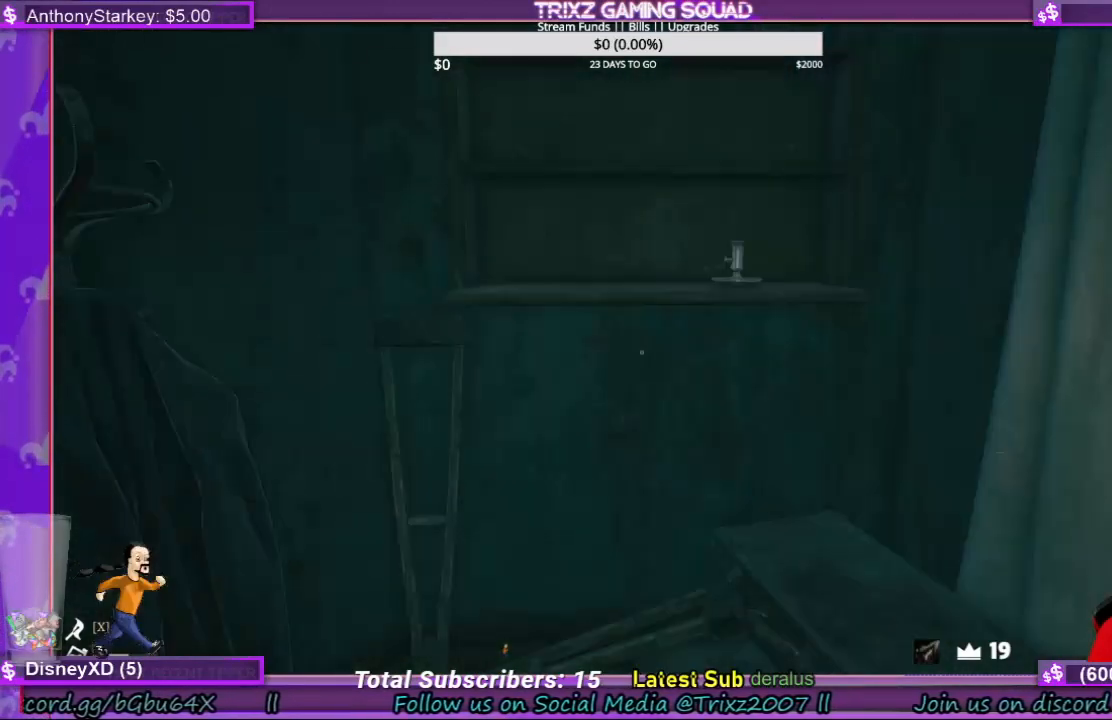
{"keys": [], "mouse": [], "events": []}
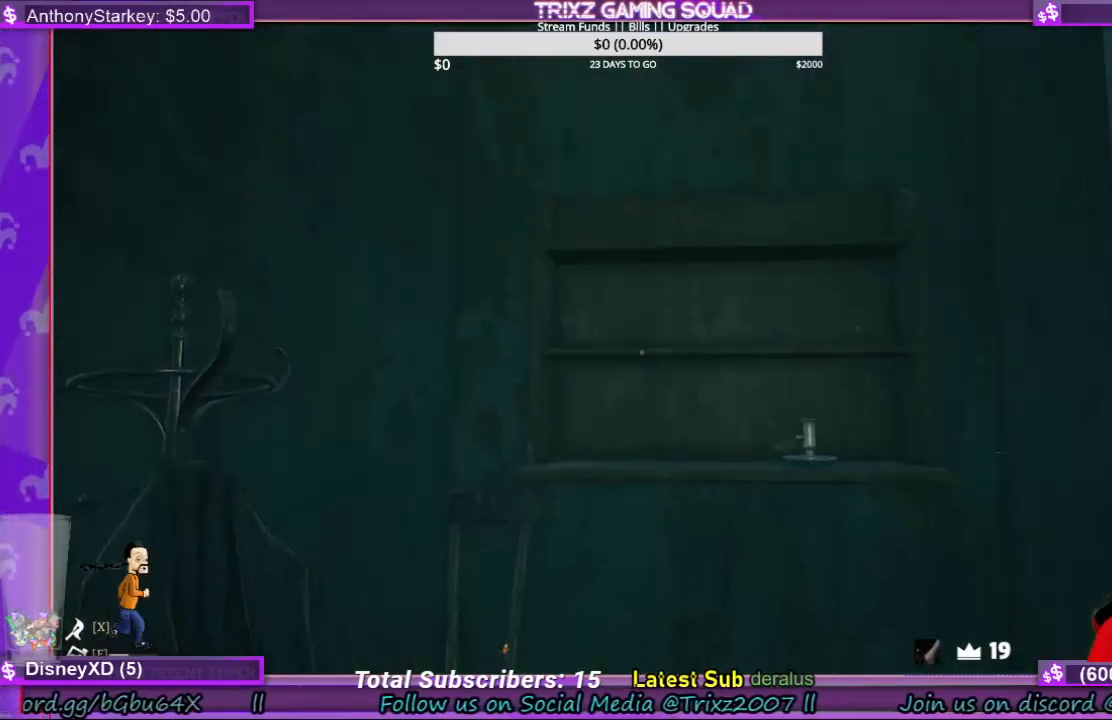
{"keys": ["shift", "w"], "mouse": [], "events": [[200, "w", "down"], [500, "shift", "down"]]}
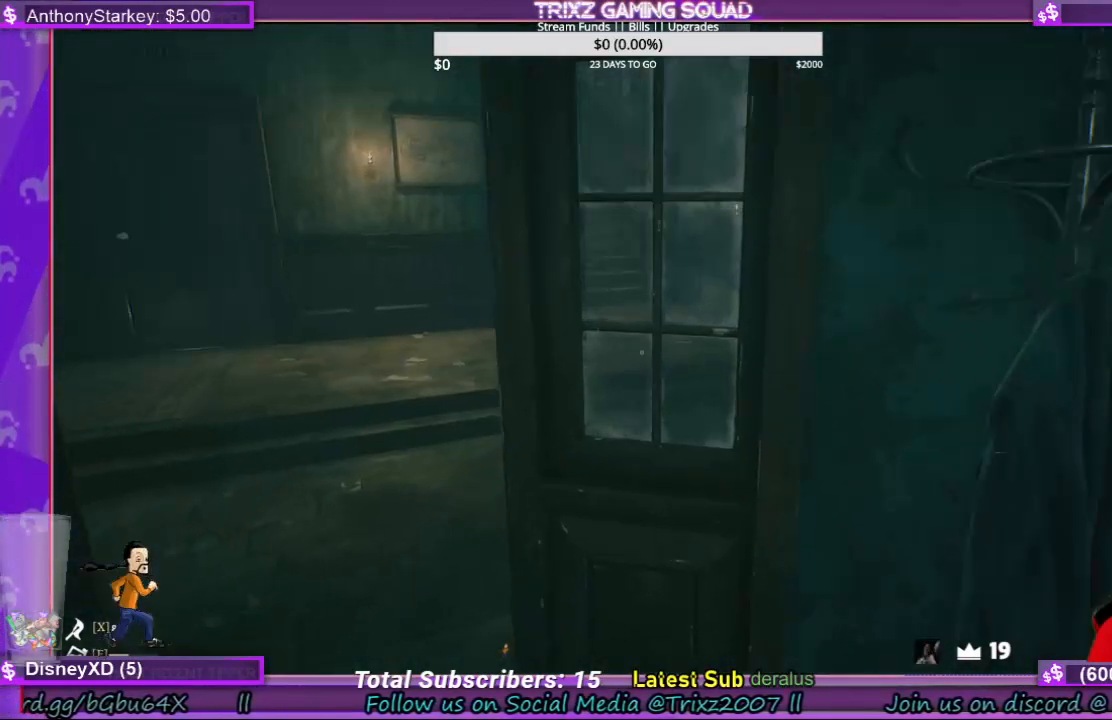
{"keys": ["w"], "mouse": [], "events": [[200, "shift", "up"], [233, "w", "up"], [433, "w", "down"]]}
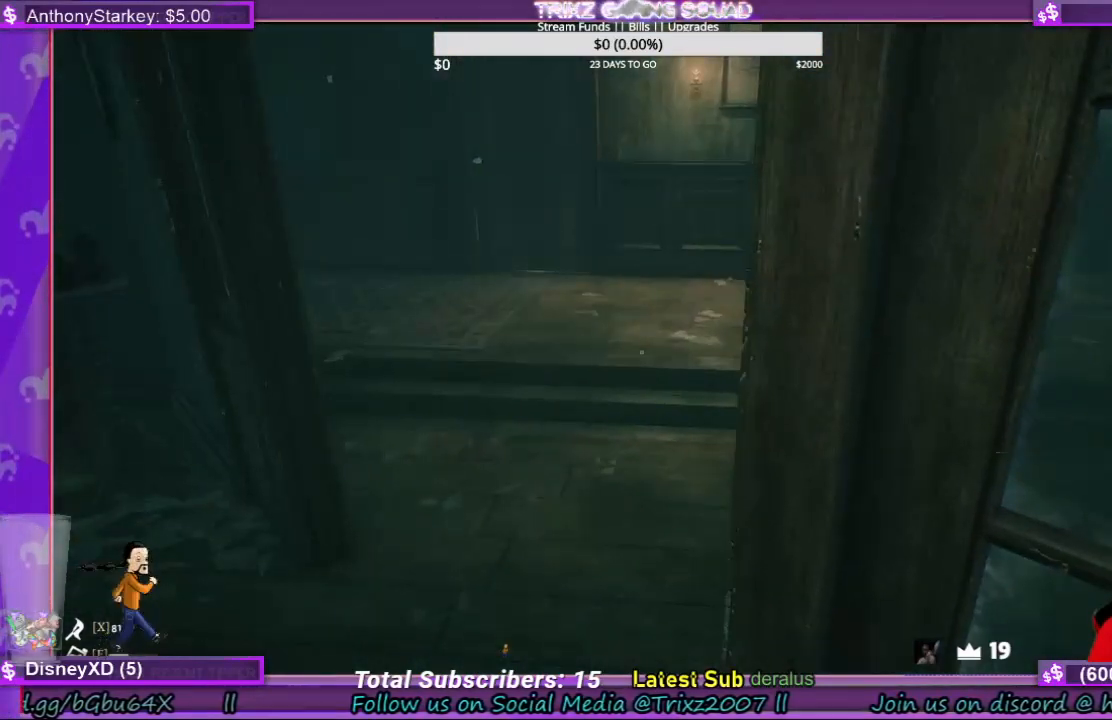
{"keys": ["w"], "mouse": [], "events": []}
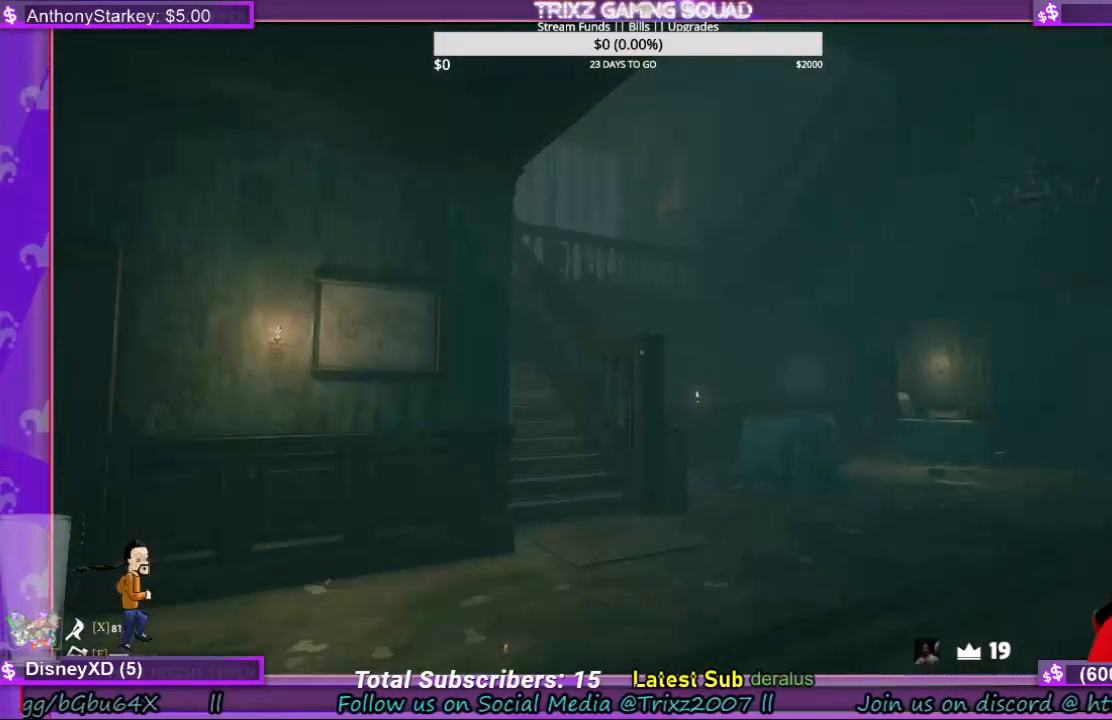
{"keys": [], "mouse": [], "events": [[133, "w", "up"]]}
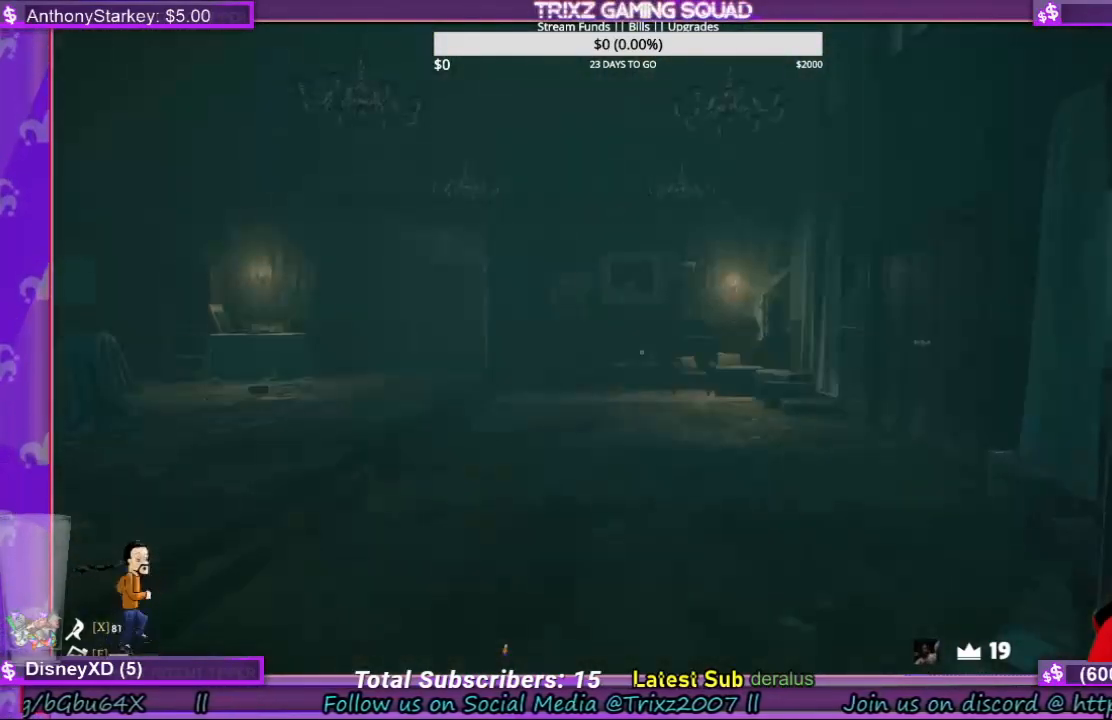
{"keys": [], "mouse": [], "events": []}
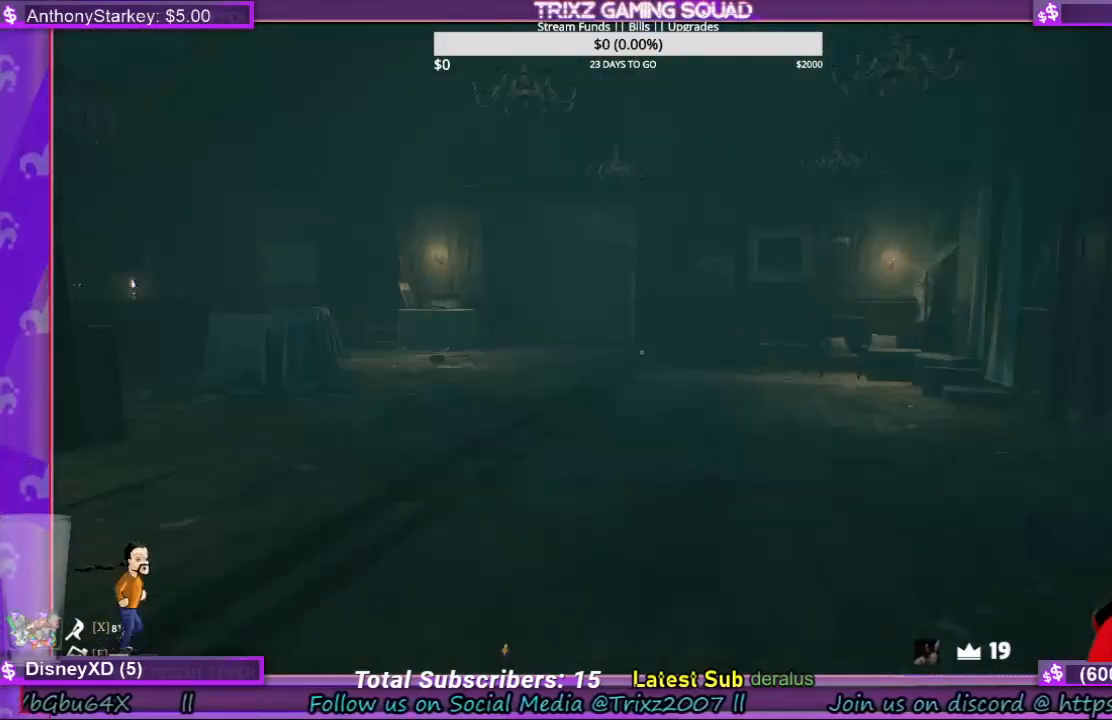
{"keys": [], "mouse": [], "events": []}
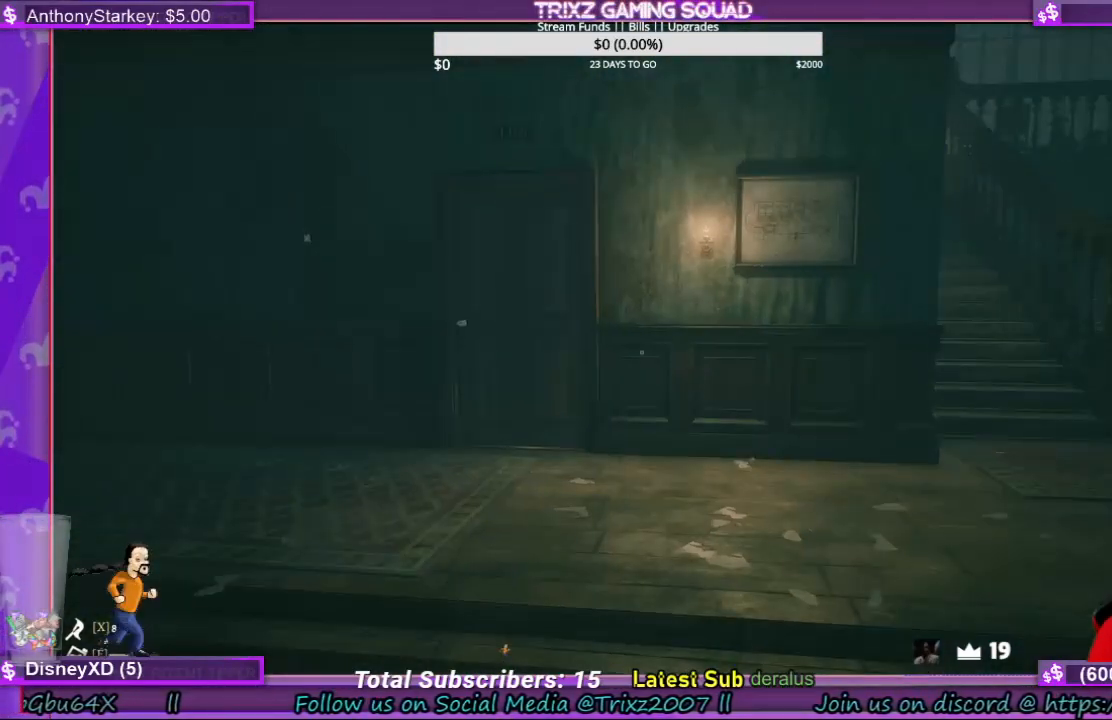
{"keys": [], "mouse": [], "events": []}
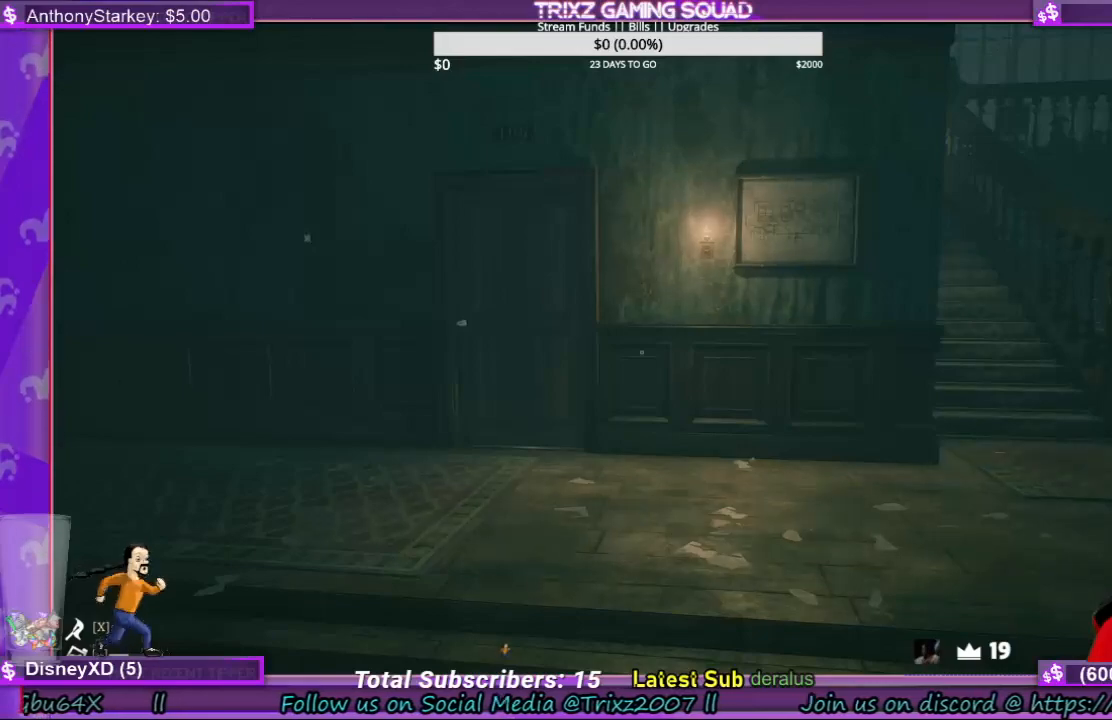
{"keys": [], "mouse": [], "events": []}
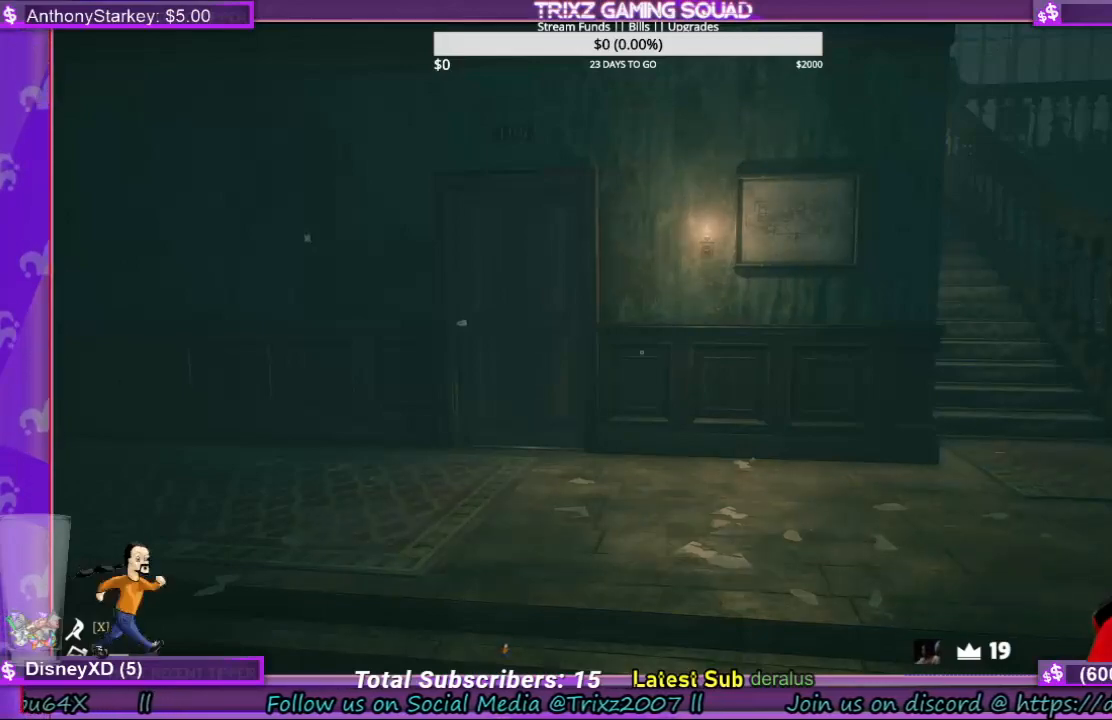
{"keys": [], "mouse": [], "events": []}
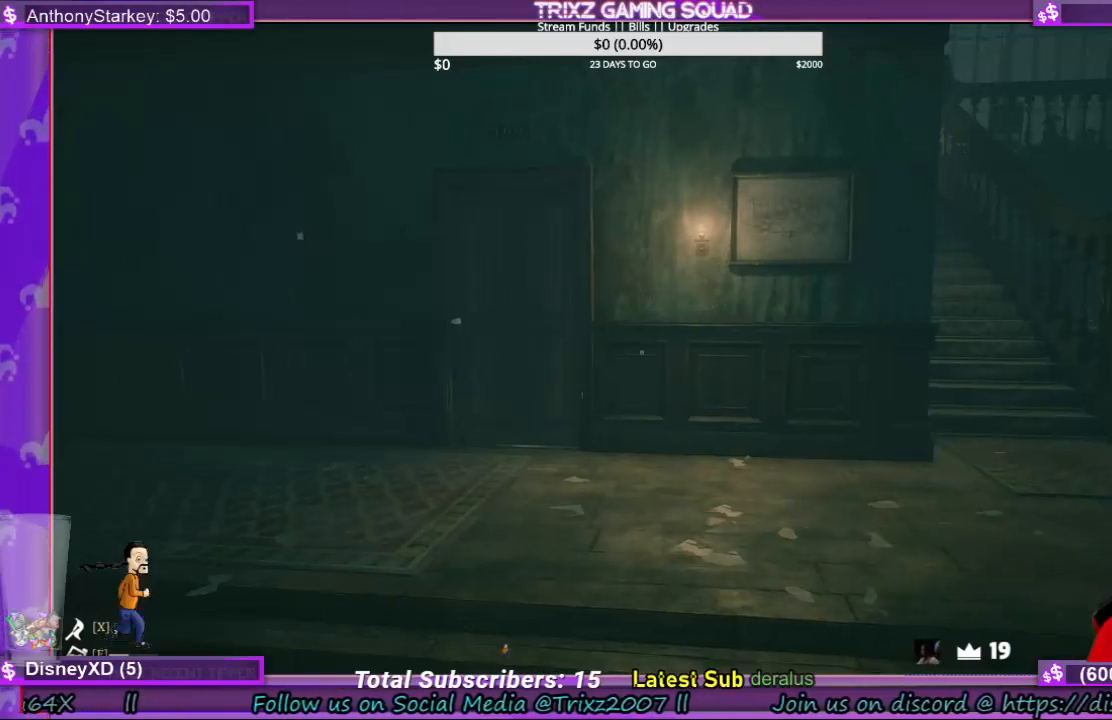
{"keys": ["d", "shift", "w"], "mouse": [], "events": [[167, "w", "down"], [333, "shift", "down"], [433, "d", "down"]]}
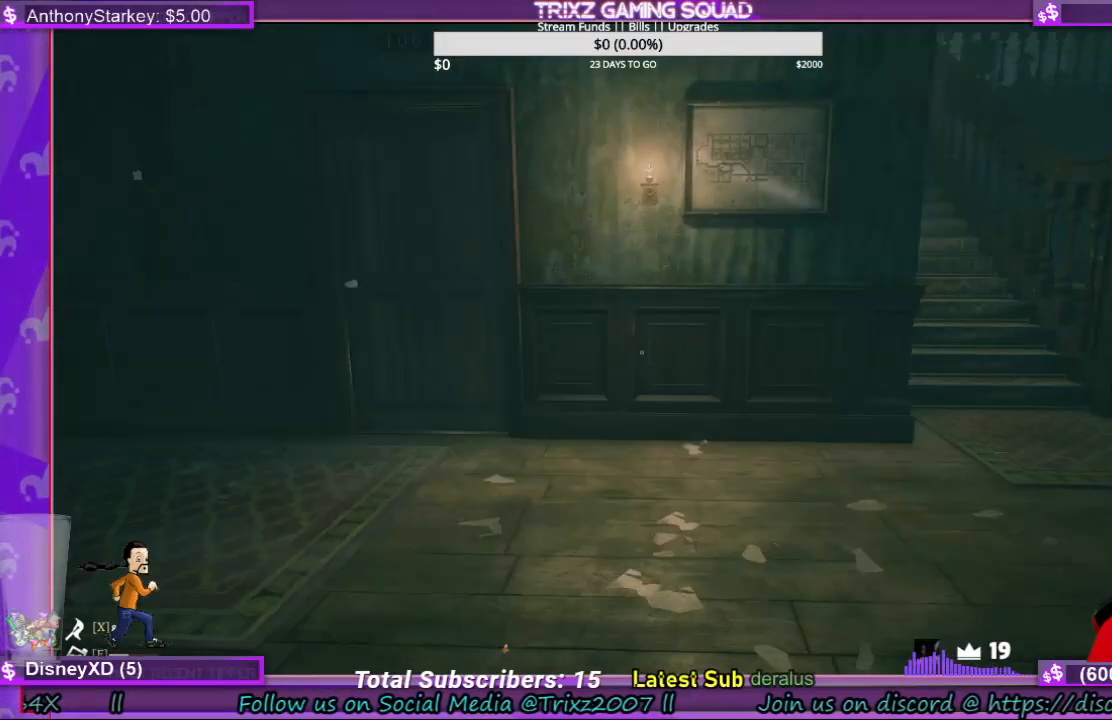
{"keys": [], "mouse": [], "events": [[433, "d", "up"], [433, "w", "up"], [467, "shift", "up"]]}
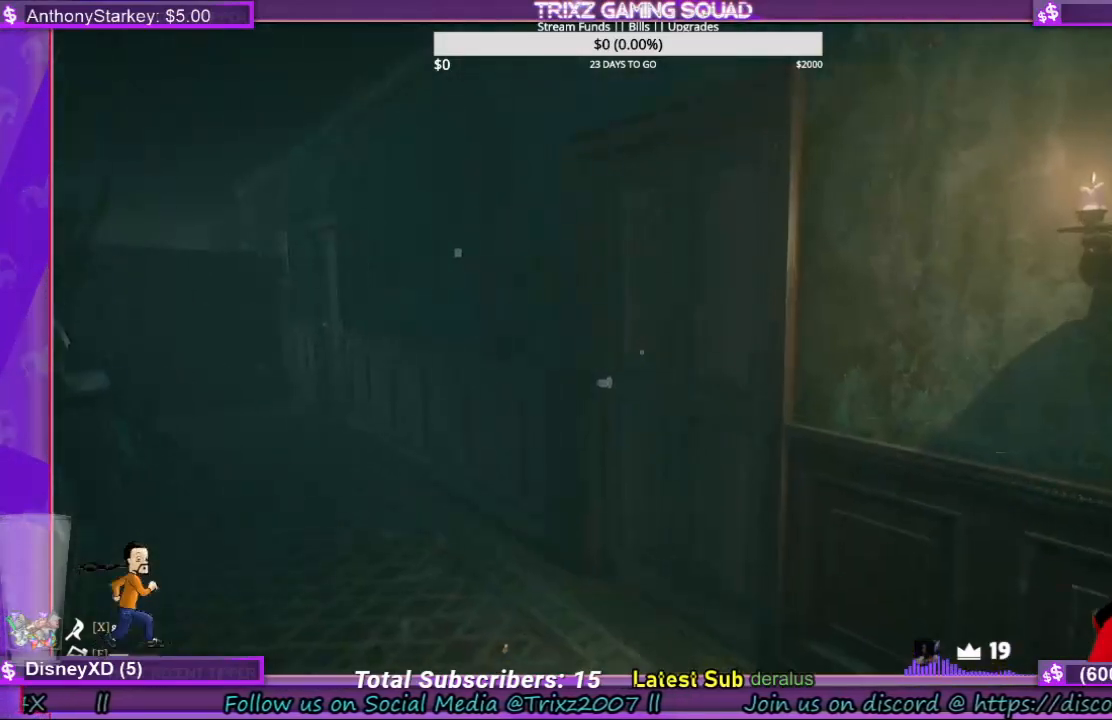
{"keys": ["w"], "mouse": [], "events": [[500, "w", "down"]]}
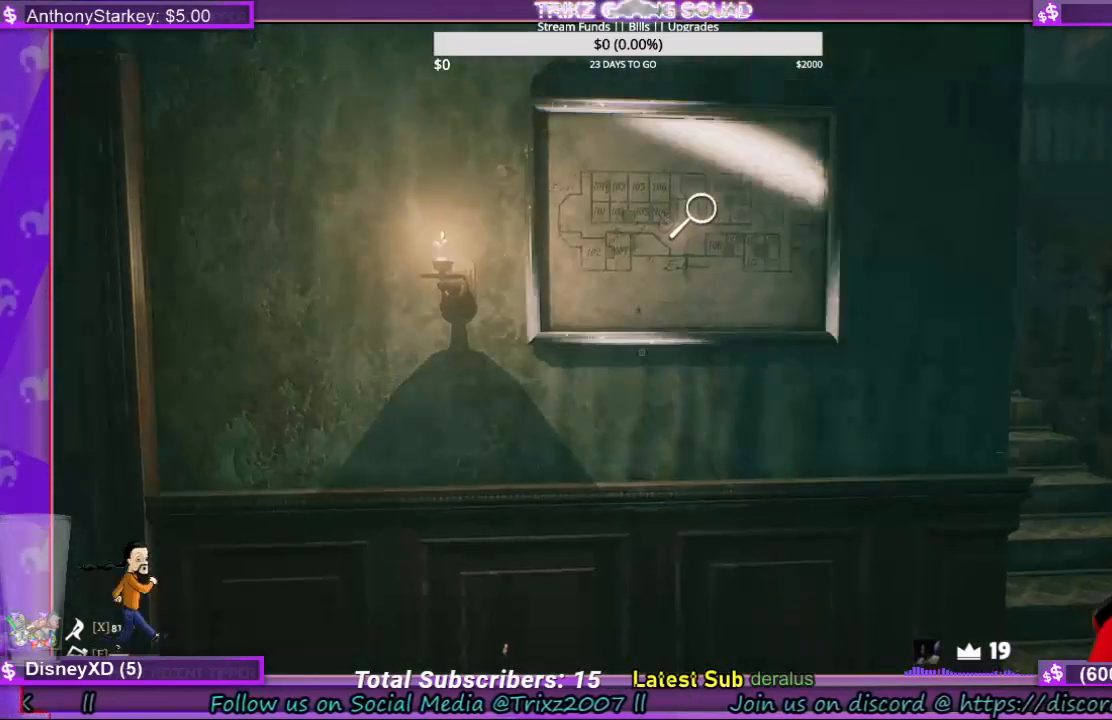
{"keys": [], "mouse": ["left"], "events": [[367, "w", "up"], [467, "mouse_left", "down"]]}
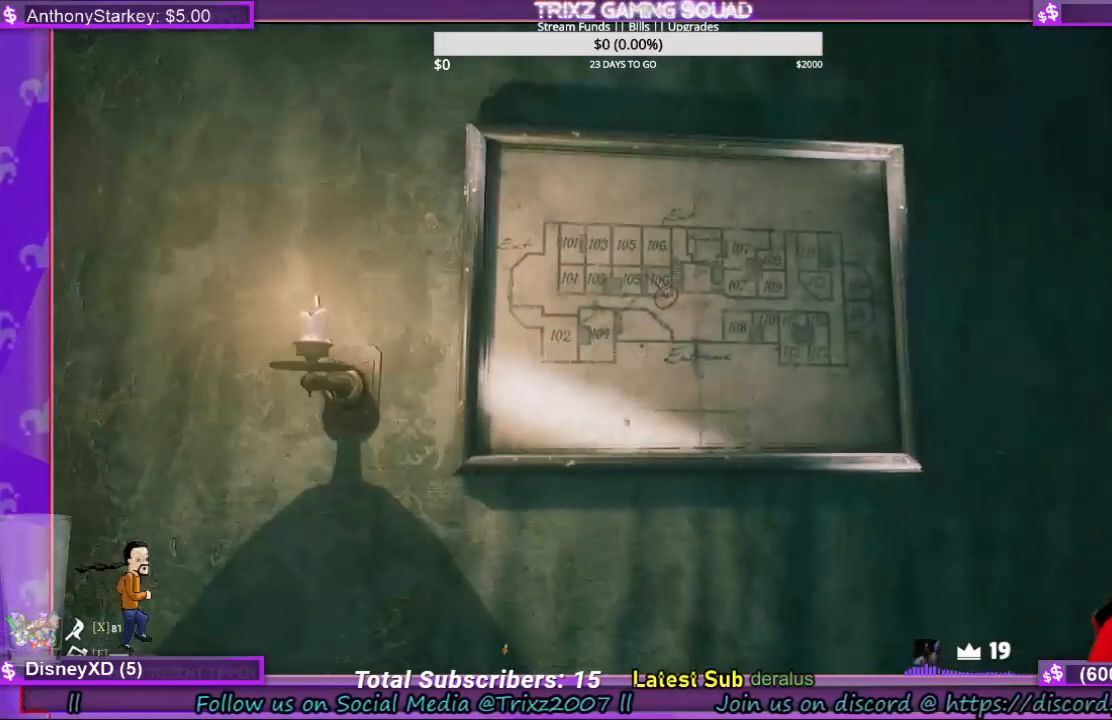
{"keys": [], "mouse": [], "events": [[33, "mouse_left", "up"]]}